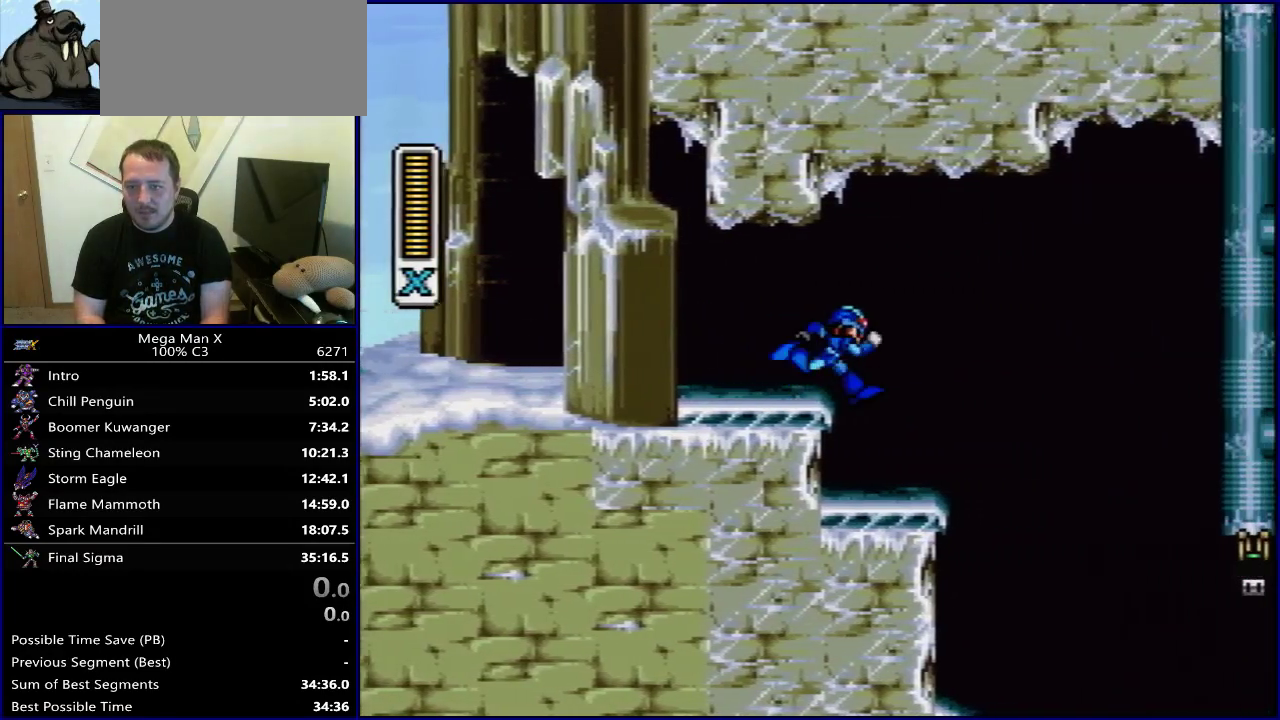
Gameplay with a controller (Nintendo layout); each line is a JSON object with the inputs held at the frame after it (dt_ms = milliseconds from this image to that frame). "events" lists button and stick changes between this image and that frame as [ms after this image, input, new state], when the widget could be followed in between. Not read: L3 R3.
{"dt_ms": 500, "buttons": ["Y", "DPAD_RIGHT"], "events": [[67, "B", "up"], [483, "Y", "down"]]}
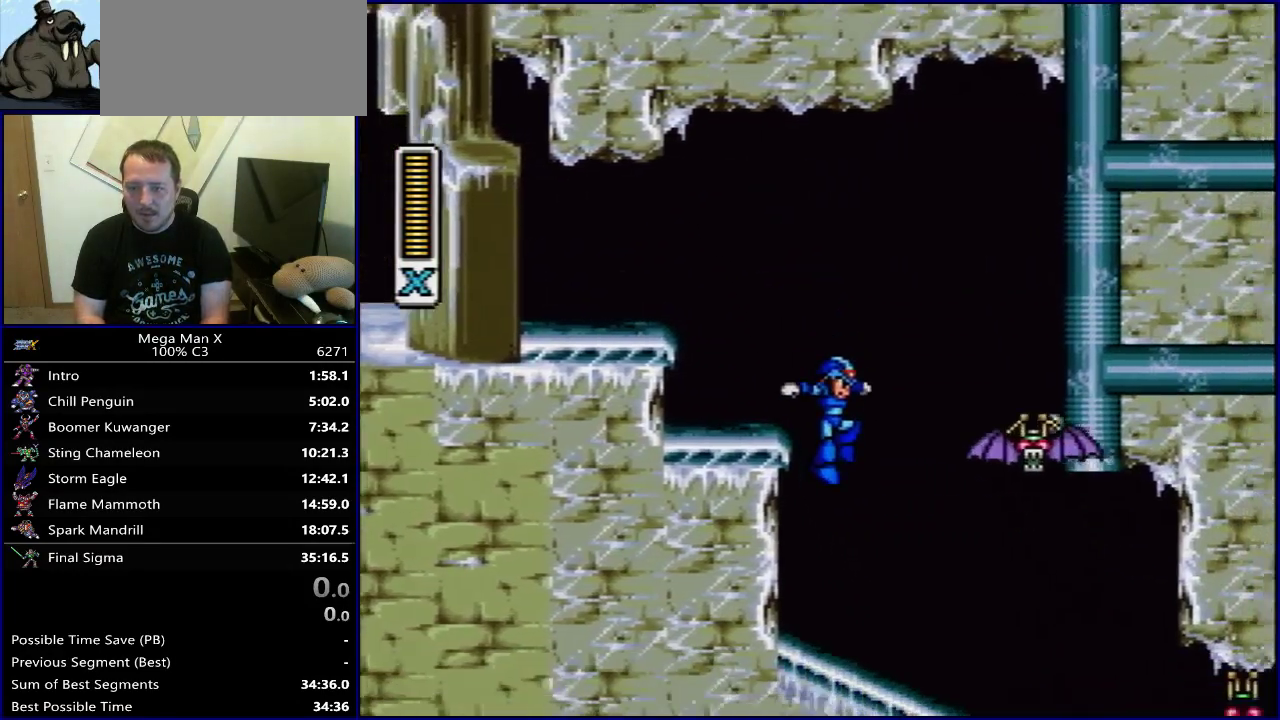
{"dt_ms": 400, "buttons": ["DPAD_RIGHT"], "events": [[100, "Y", "up"], [267, "B", "down"], [350, "B", "up"]]}
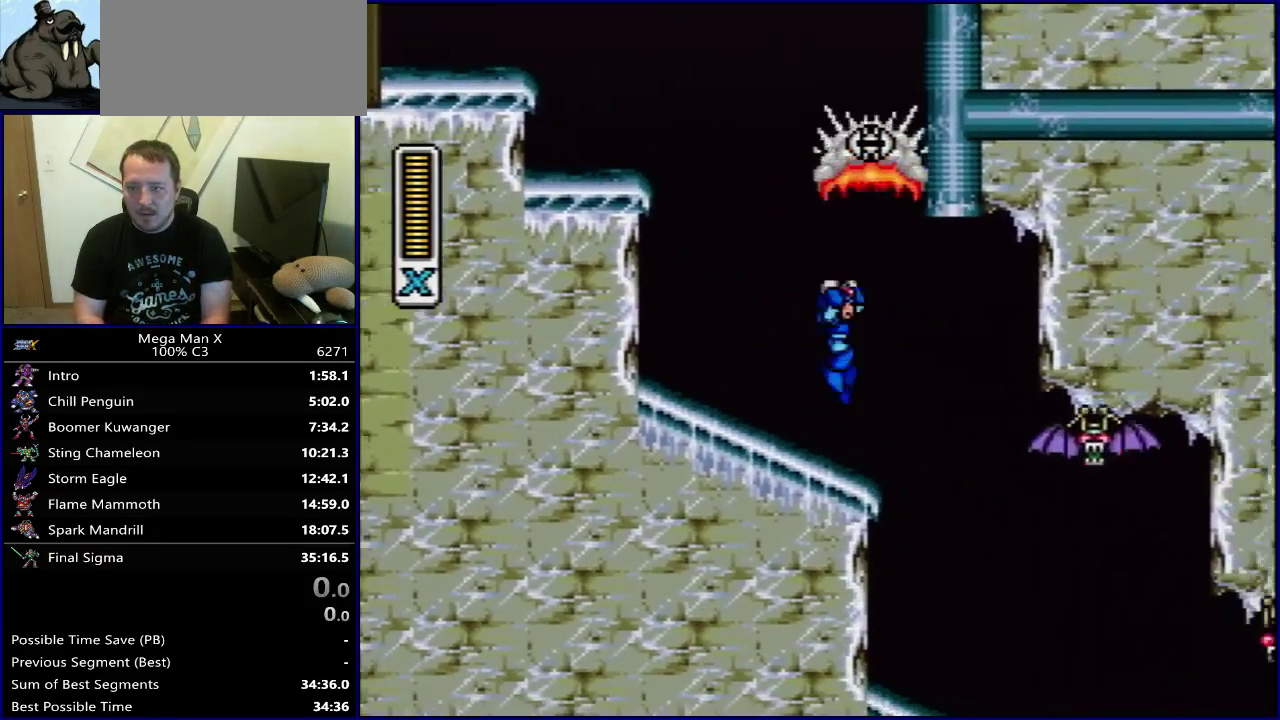
{"dt_ms": 400, "buttons": ["Y", "DPAD_RIGHT"], "events": [[183, "Y", "down"], [283, "Y", "up"], [383, "Y", "down"]]}
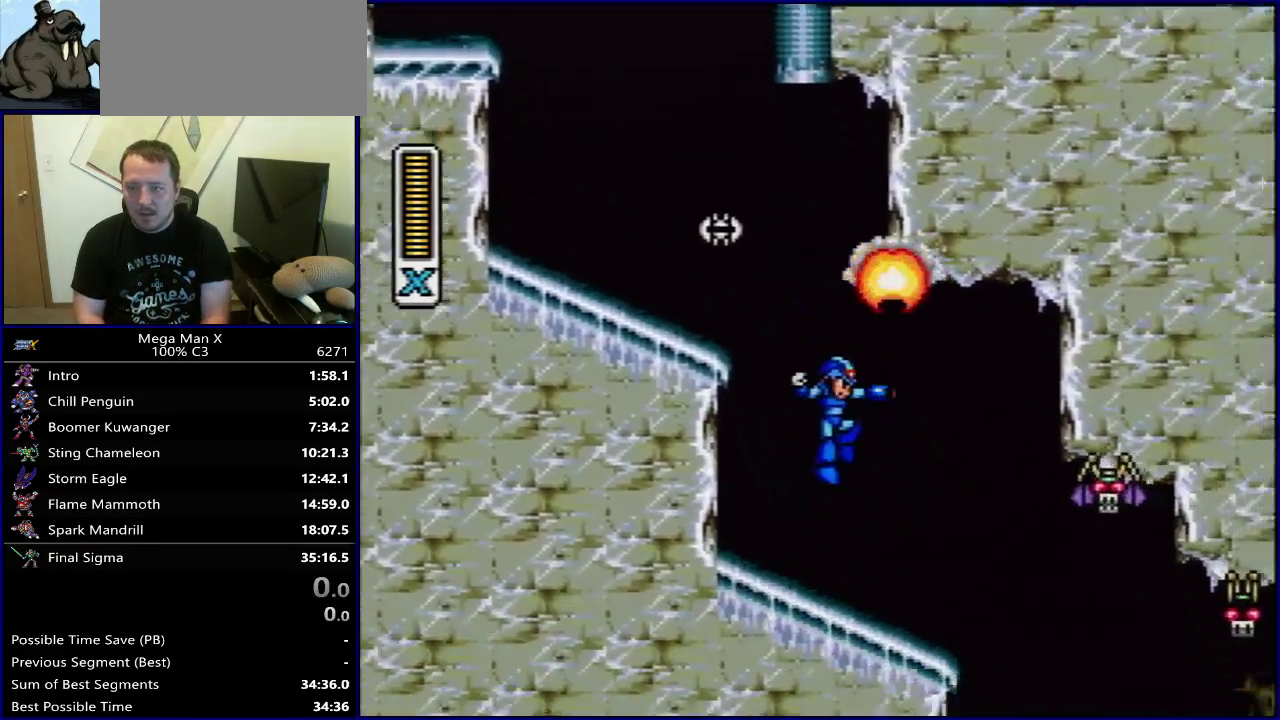
{"dt_ms": 500, "buttons": ["DPAD_RIGHT"], "events": [[50, "Y", "up"], [133, "Y", "down"], [167, "B", "down"], [417, "Y", "up"], [433, "B", "up"]]}
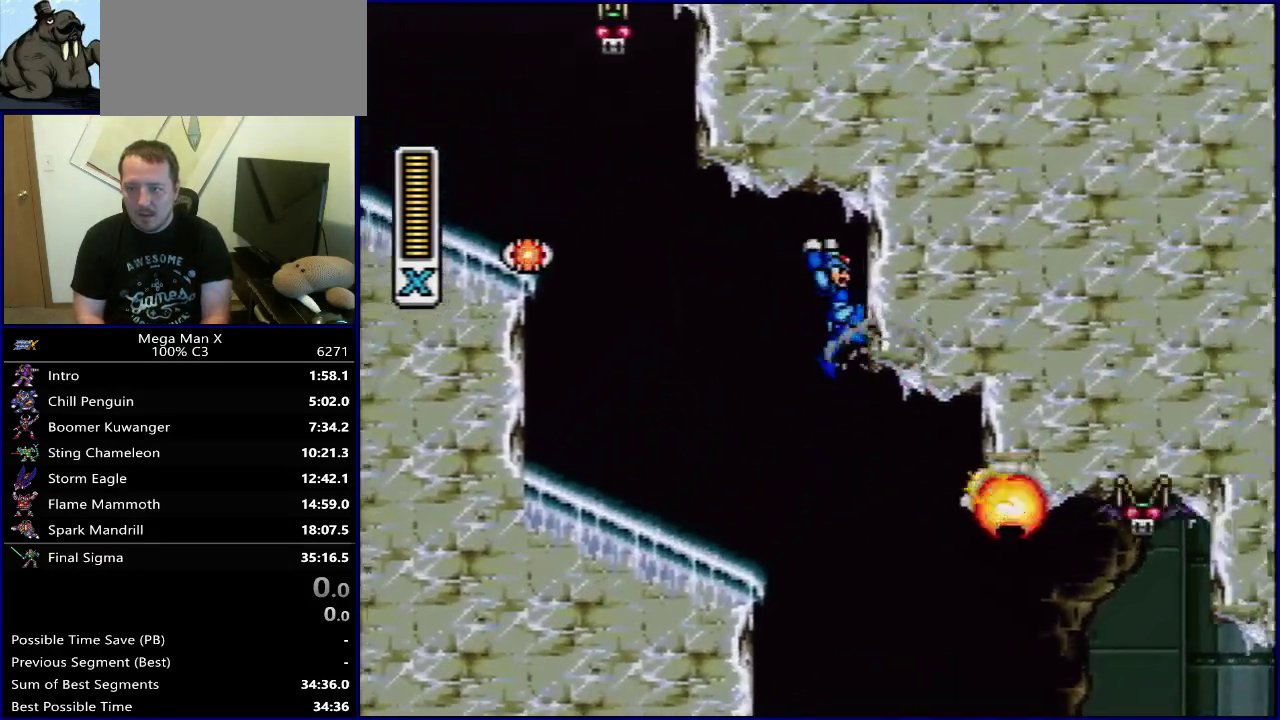
{"dt_ms": 900, "buttons": ["DPAD_RIGHT"], "events": [[500, "Y", "down"], [633, "Y", "up"], [733, "Y", "down"], [850, "Y", "up"]]}
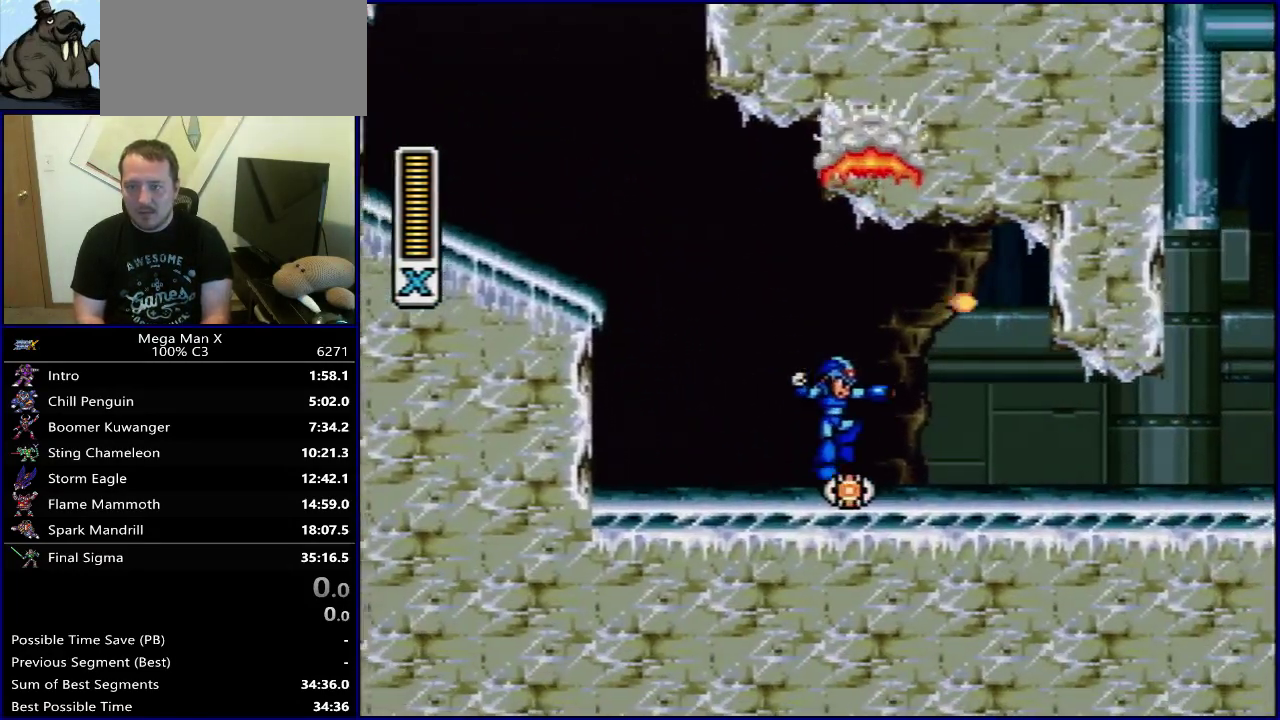
{"dt_ms": 300, "buttons": ["DPAD_RIGHT"], "events": []}
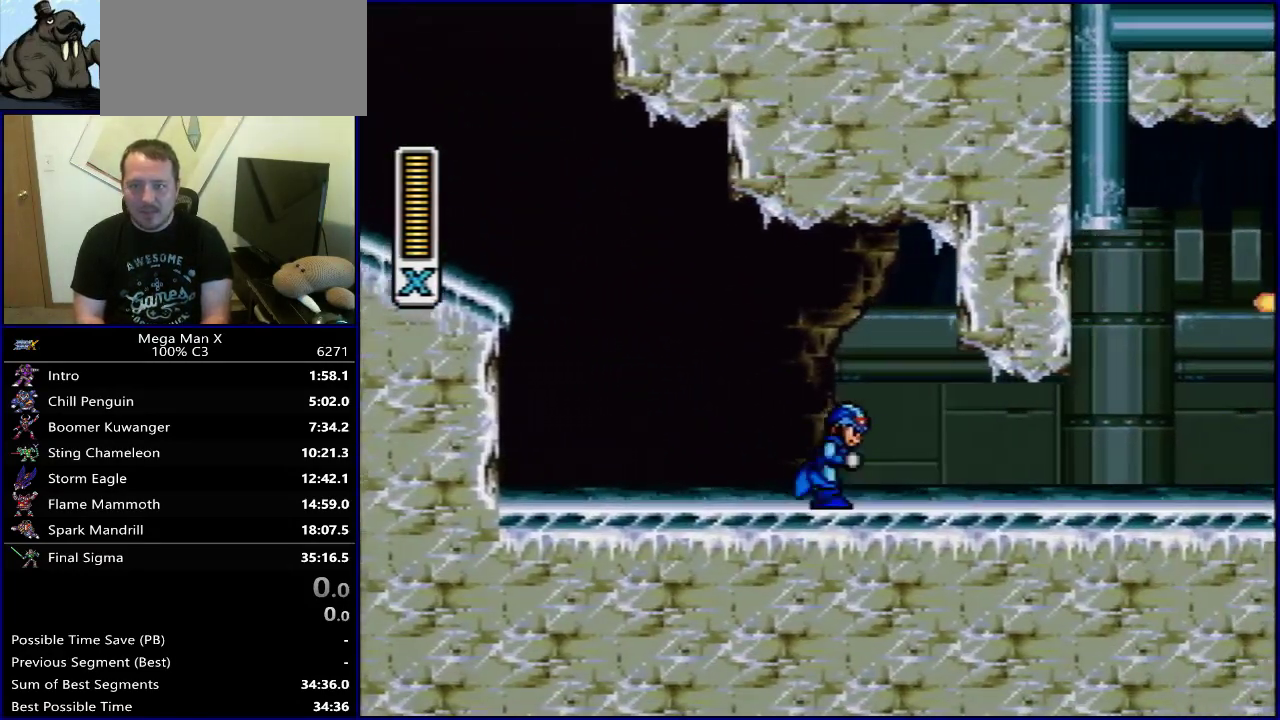
{"dt_ms": 500, "buttons": ["DPAD_RIGHT"], "events": []}
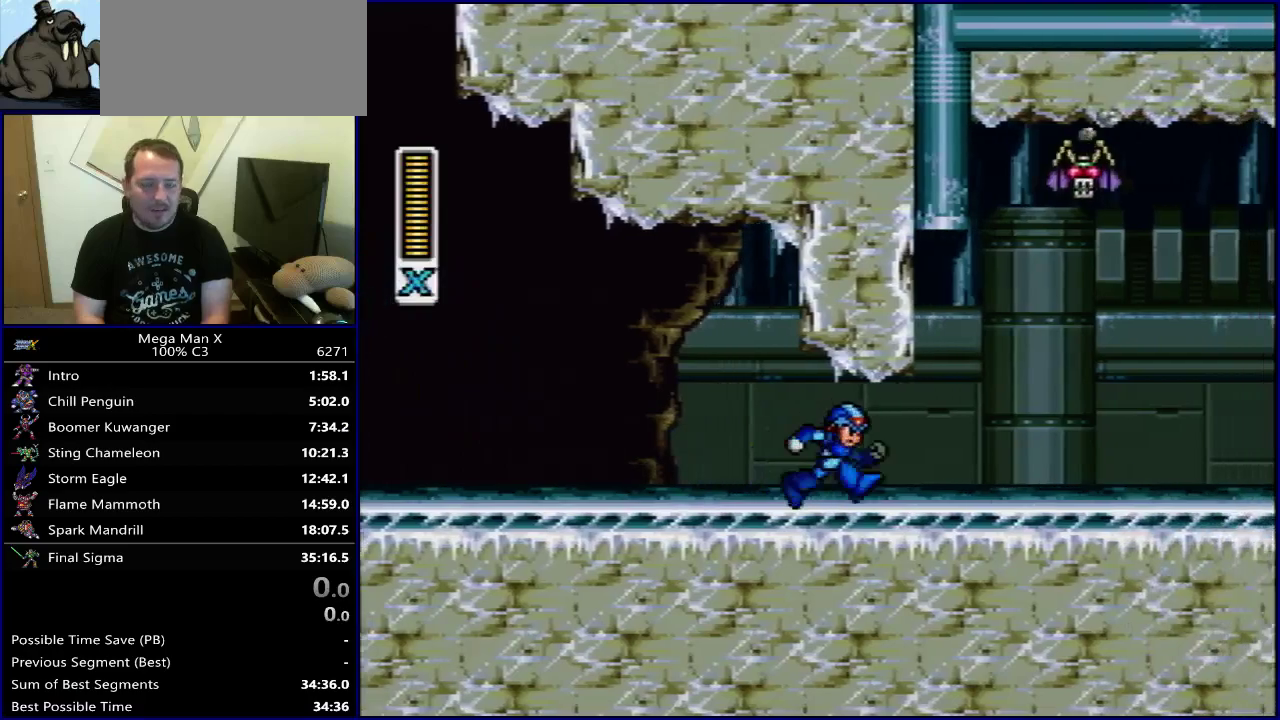
{"dt_ms": 500, "buttons": [], "events": [[67, "DPAD_RIGHT", "up"]]}
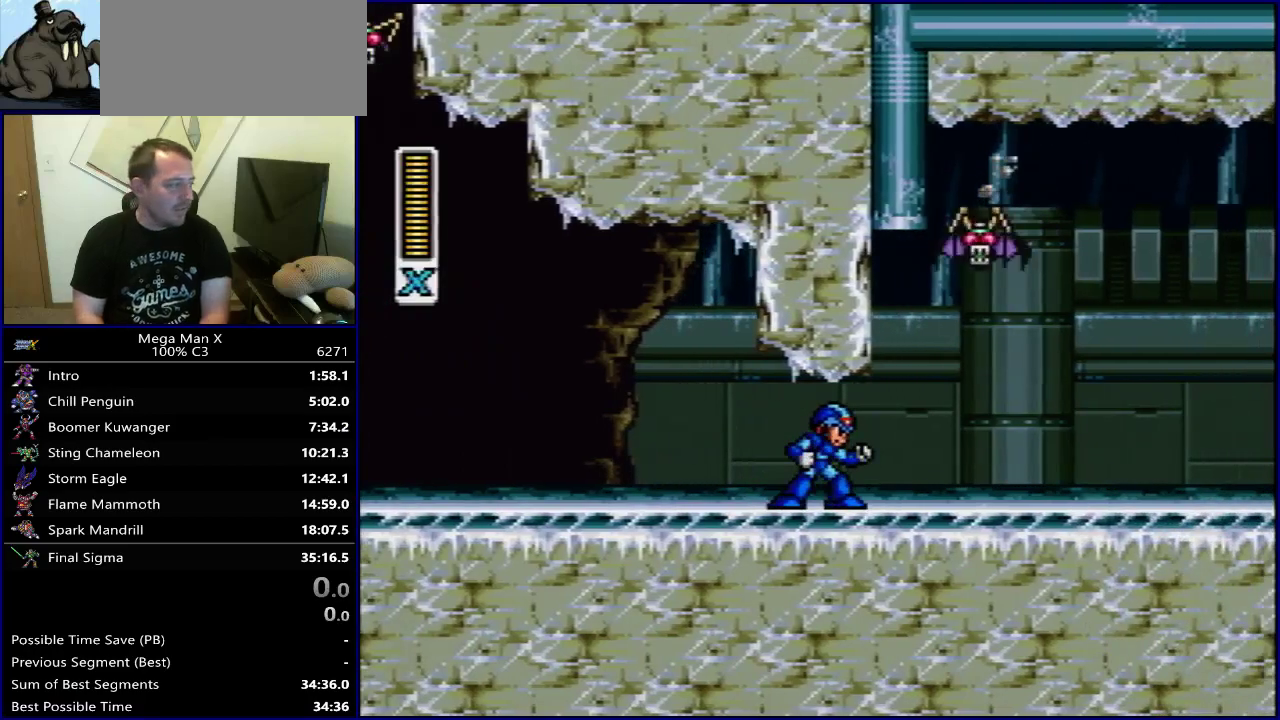
{"dt_ms": 700, "buttons": [], "events": [[467, "SELECT", "down"], [617, "SELECT", "up"]]}
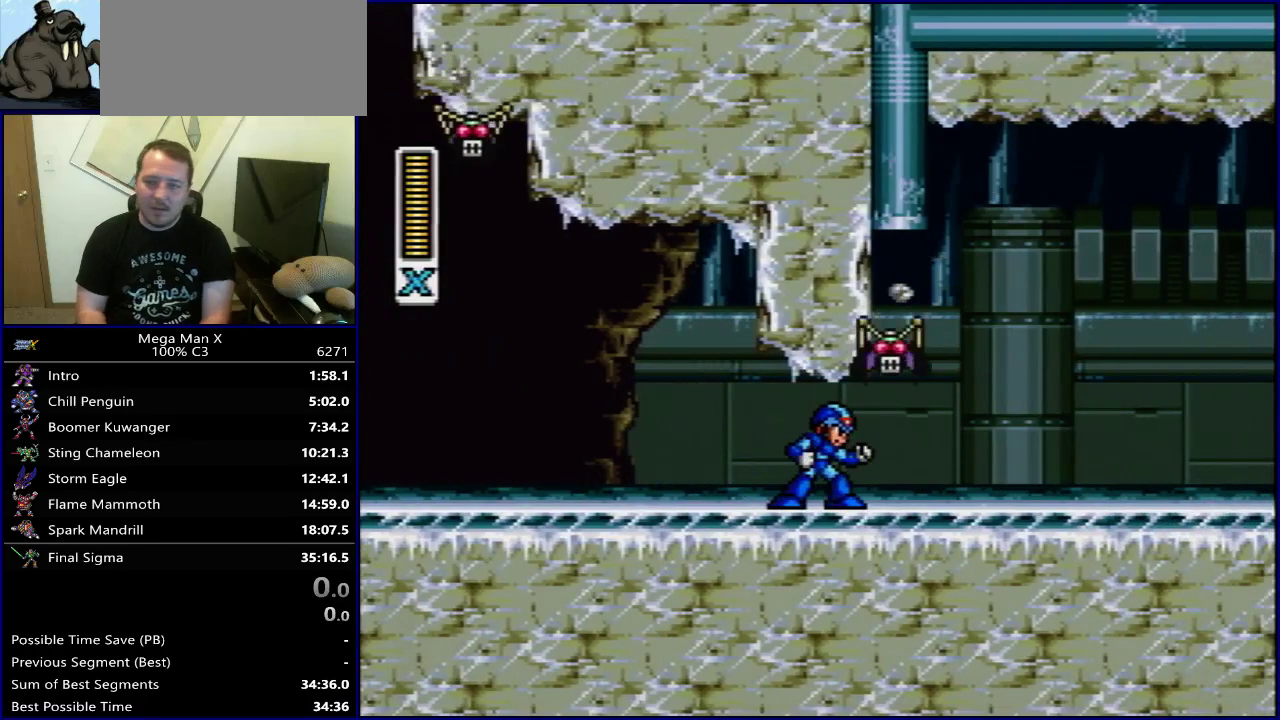
{"dt_ms": 300, "buttons": [], "events": [[100, "SELECT", "down"], [233, "SELECT", "up"]]}
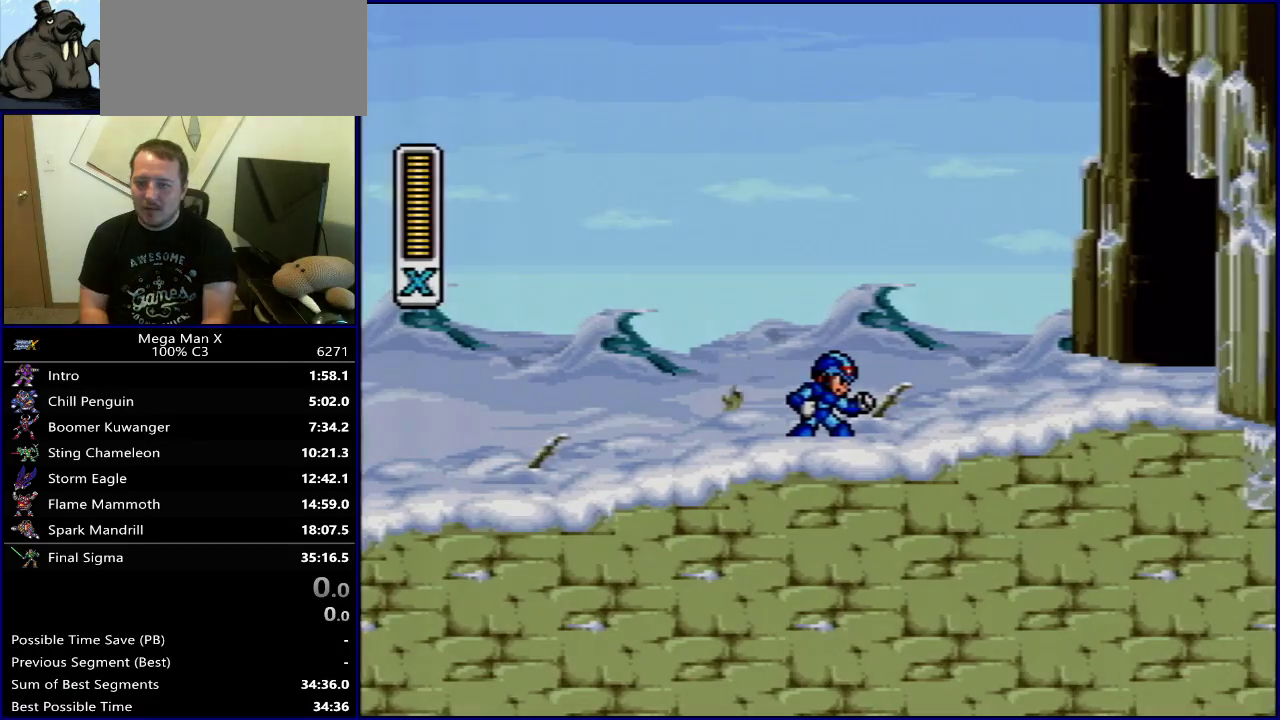
{"dt_ms": 600, "buttons": ["Y", "DPAD_RIGHT"], "events": [[50, "DPAD_RIGHT", "down"], [400, "B", "down"], [550, "Y", "down"], [583, "B", "up"]]}
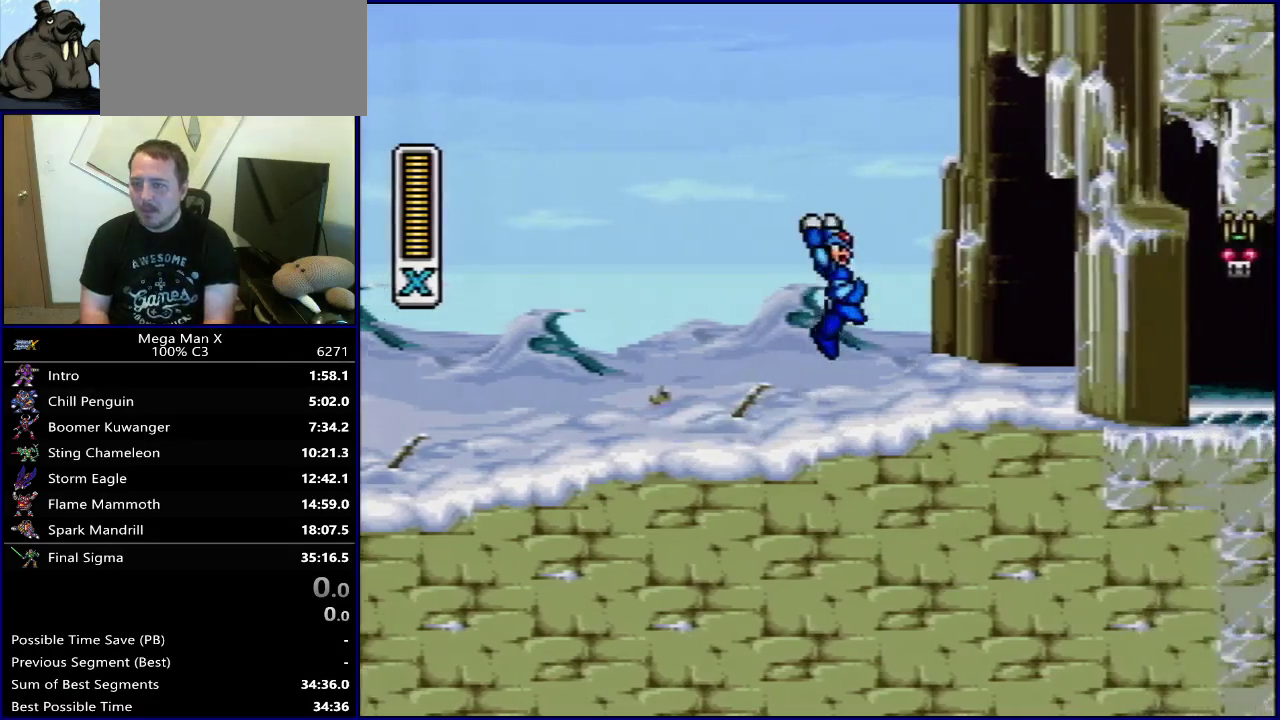
{"dt_ms": 400, "buttons": ["DPAD_RIGHT"], "events": [[83, "Y", "up"]]}
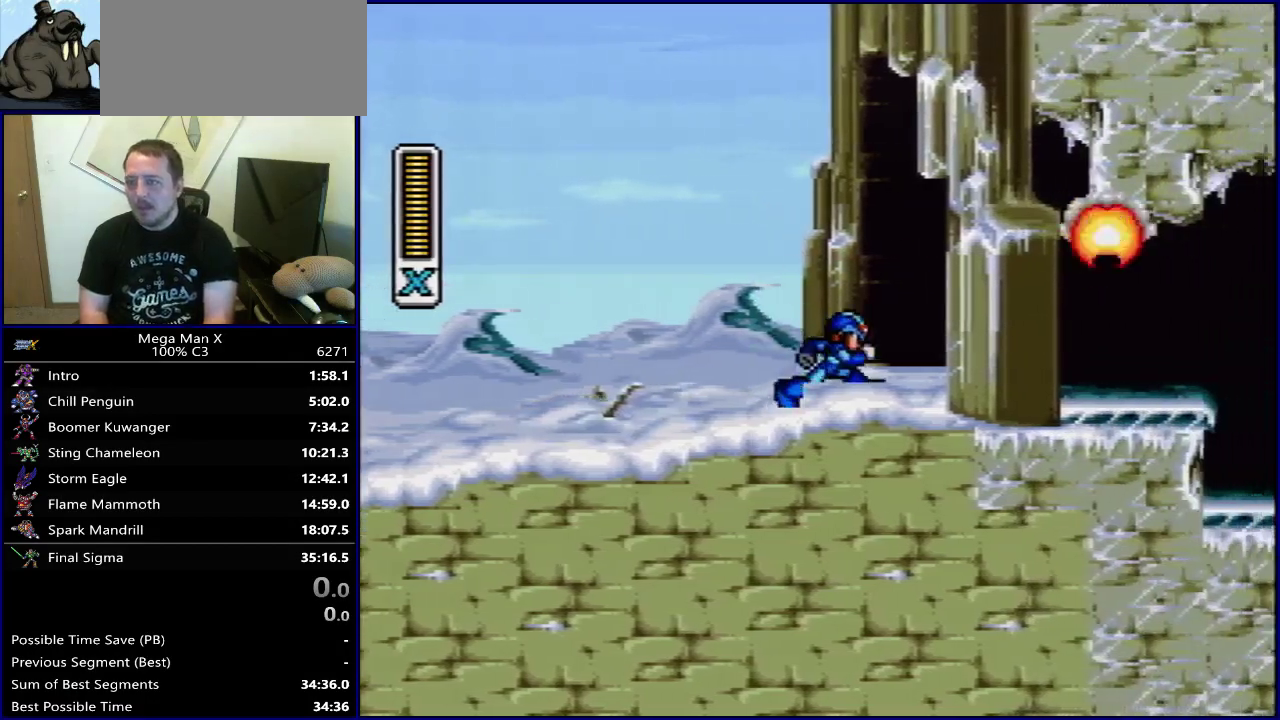
{"dt_ms": 500, "buttons": ["DPAD_RIGHT"], "events": []}
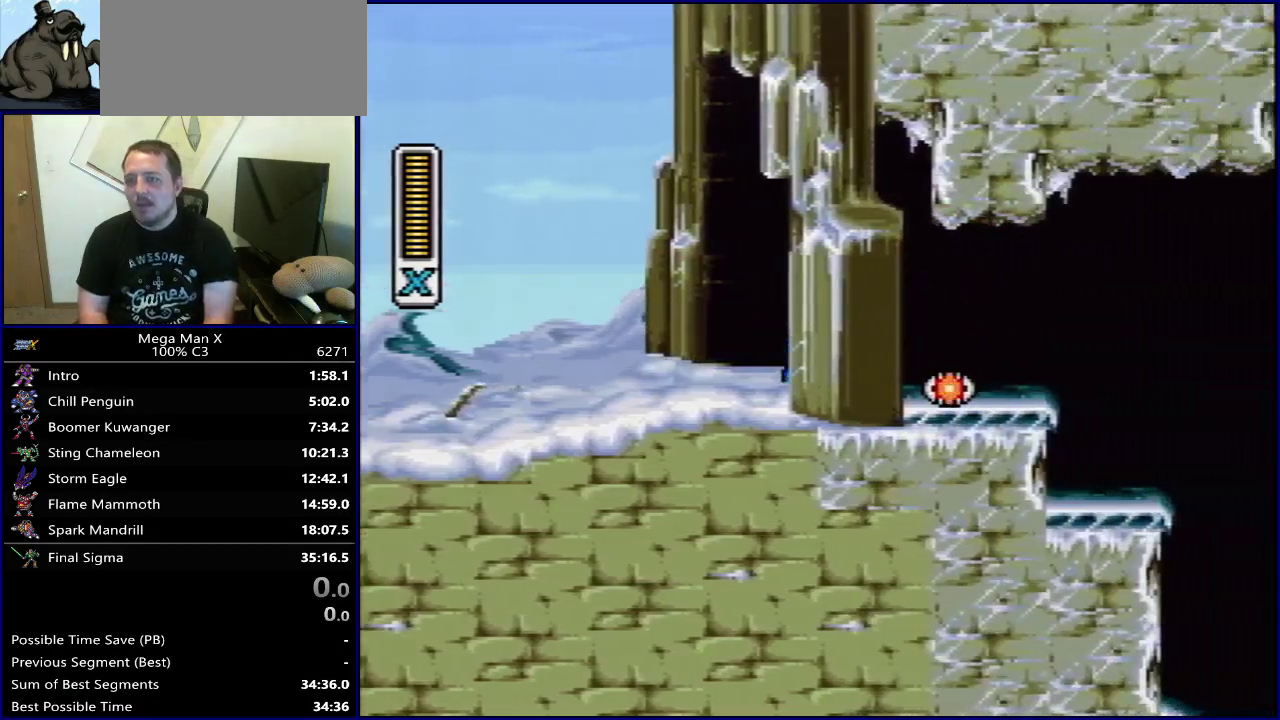
{"dt_ms": 500, "buttons": ["DPAD_RIGHT"], "events": []}
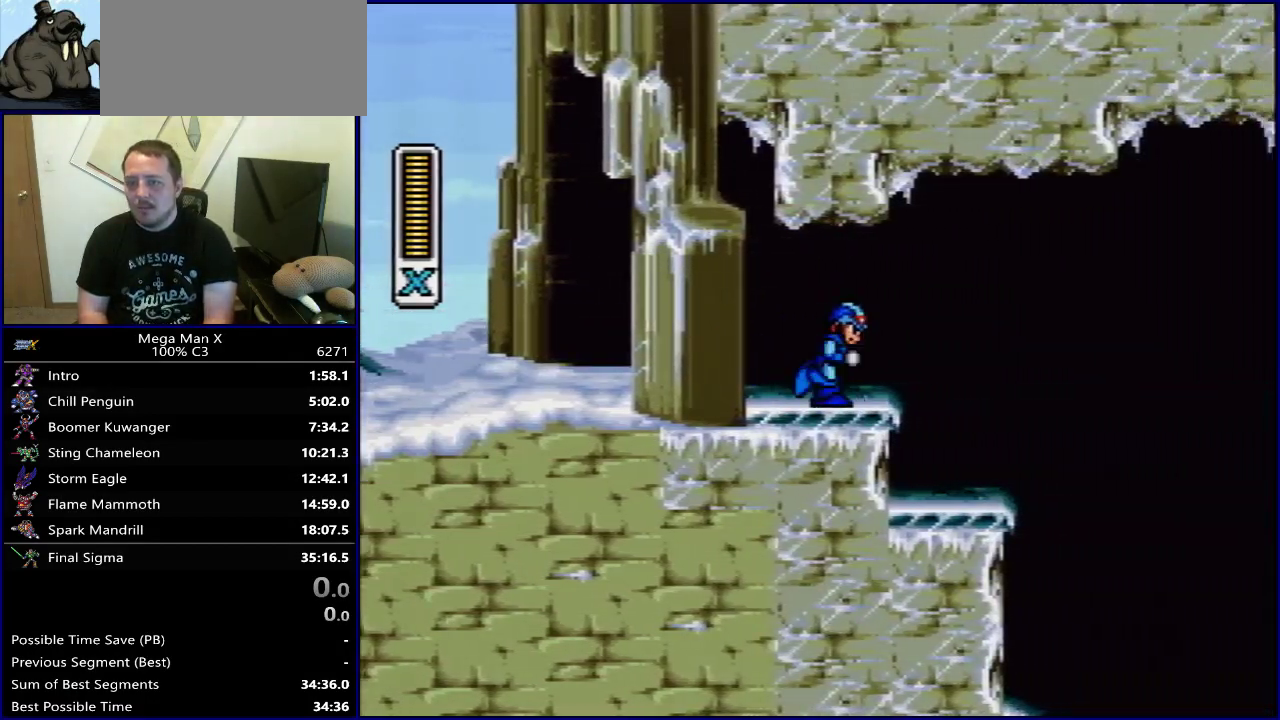
{"dt_ms": 300, "buttons": ["DPAD_RIGHT"], "events": [[183, "B", "down"], [300, "B", "up"]]}
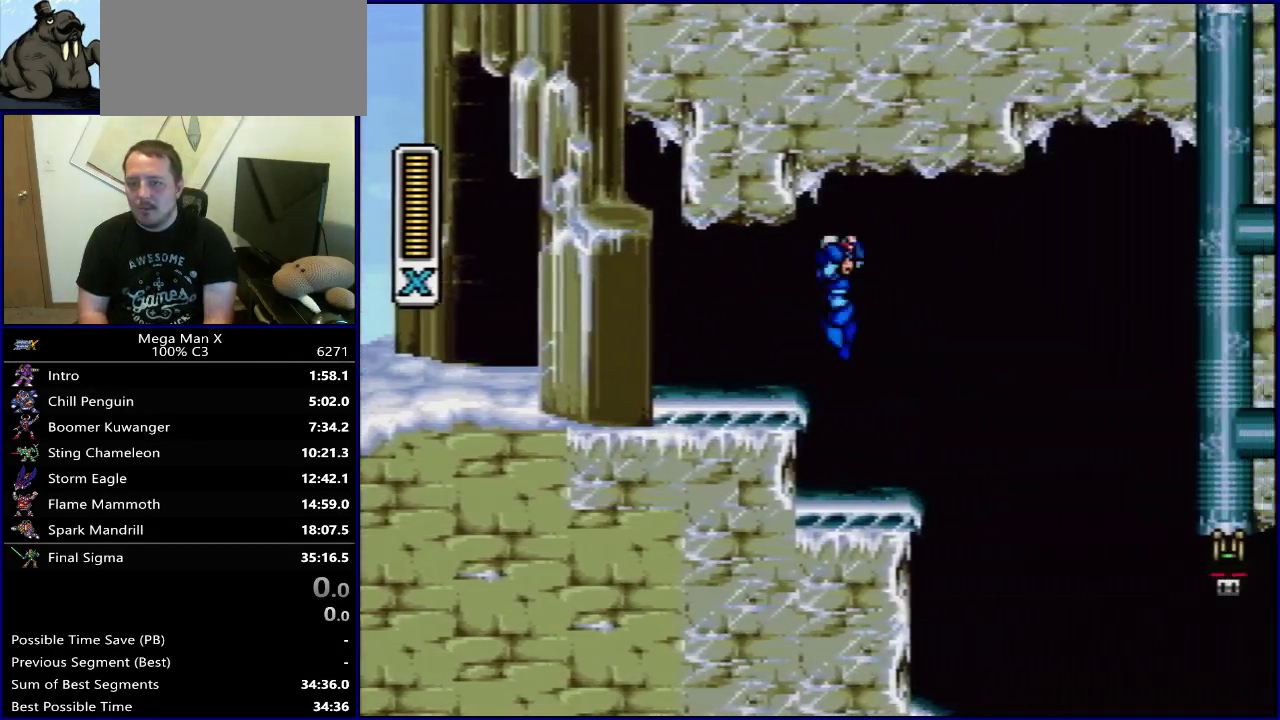
{"dt_ms": 800, "buttons": ["DPAD_RIGHT"], "events": [[417, "Y", "down"], [533, "Y", "up"], [683, "B", "down"], [767, "B", "up"]]}
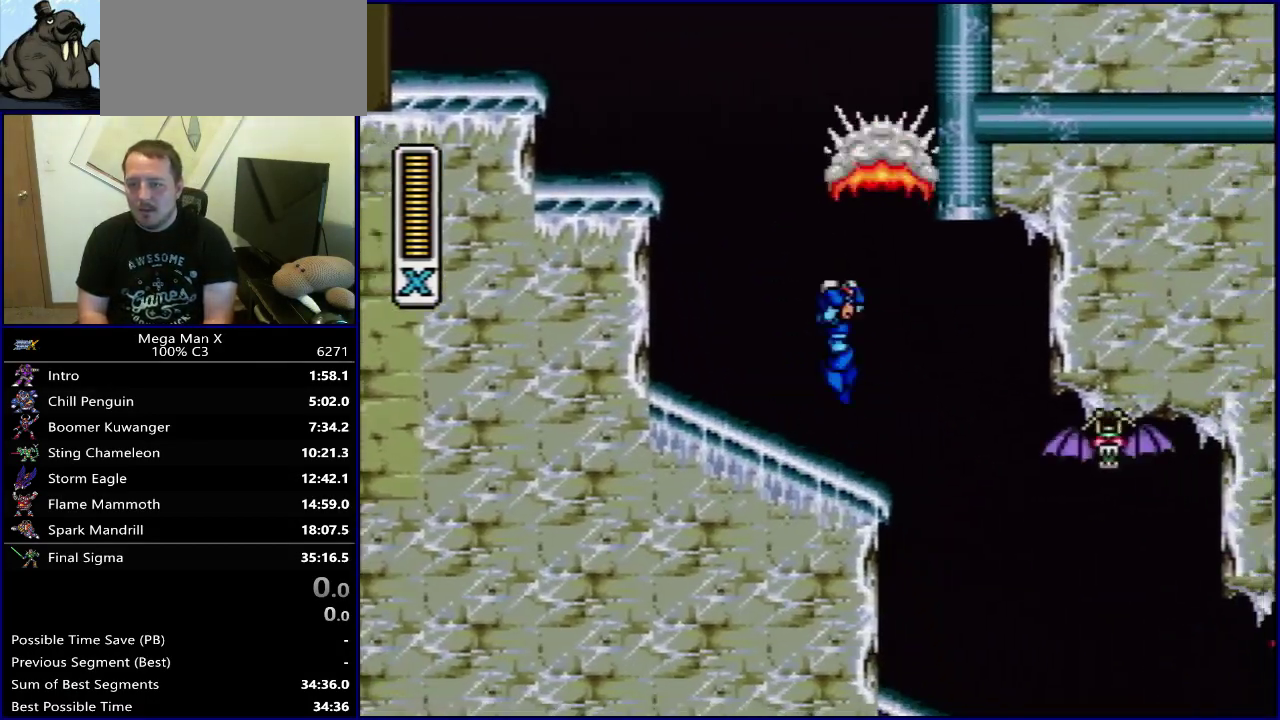
{"dt_ms": 600, "buttons": ["B", "Y", "DPAD_RIGHT"], "events": [[217, "Y", "down"], [317, "Y", "up"], [400, "Y", "down"], [467, "Y", "up"], [567, "B", "down"], [567, "Y", "down"]]}
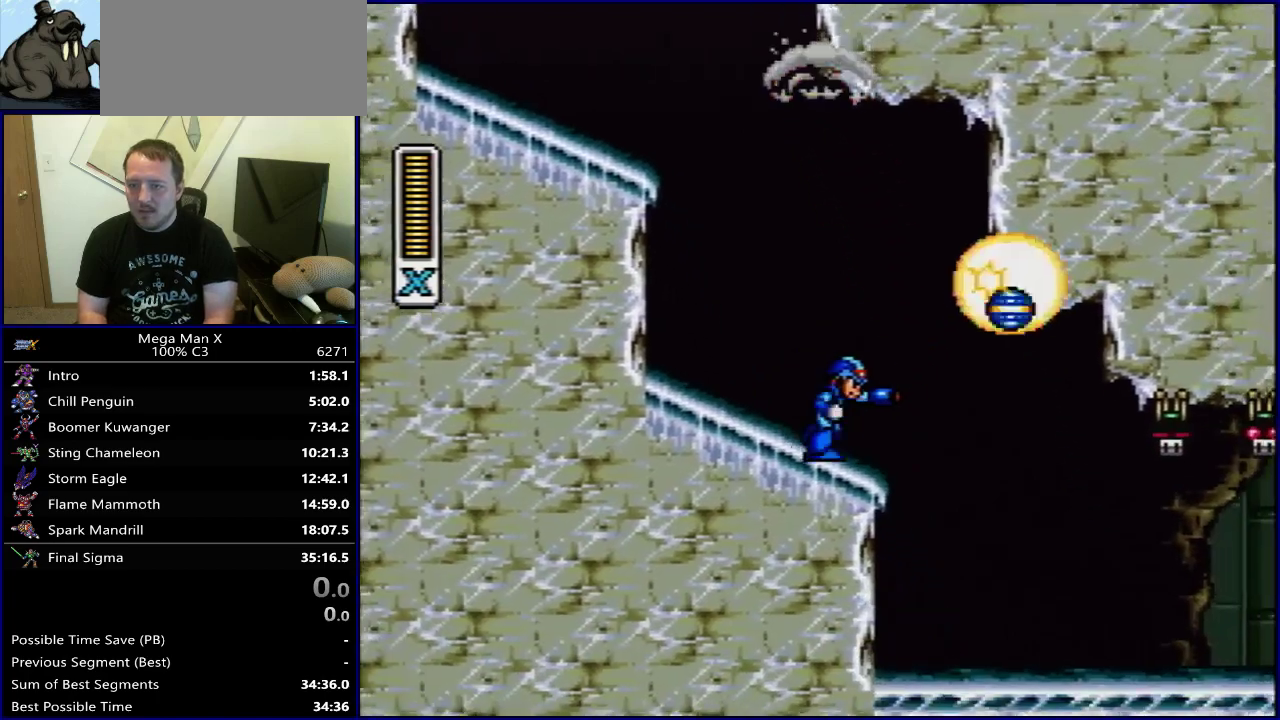
{"dt_ms": 300, "buttons": ["DPAD_RIGHT"], "events": [[100, "B", "up"], [100, "Y", "up"], [200, "Y", "down"], [300, "Y", "up"]]}
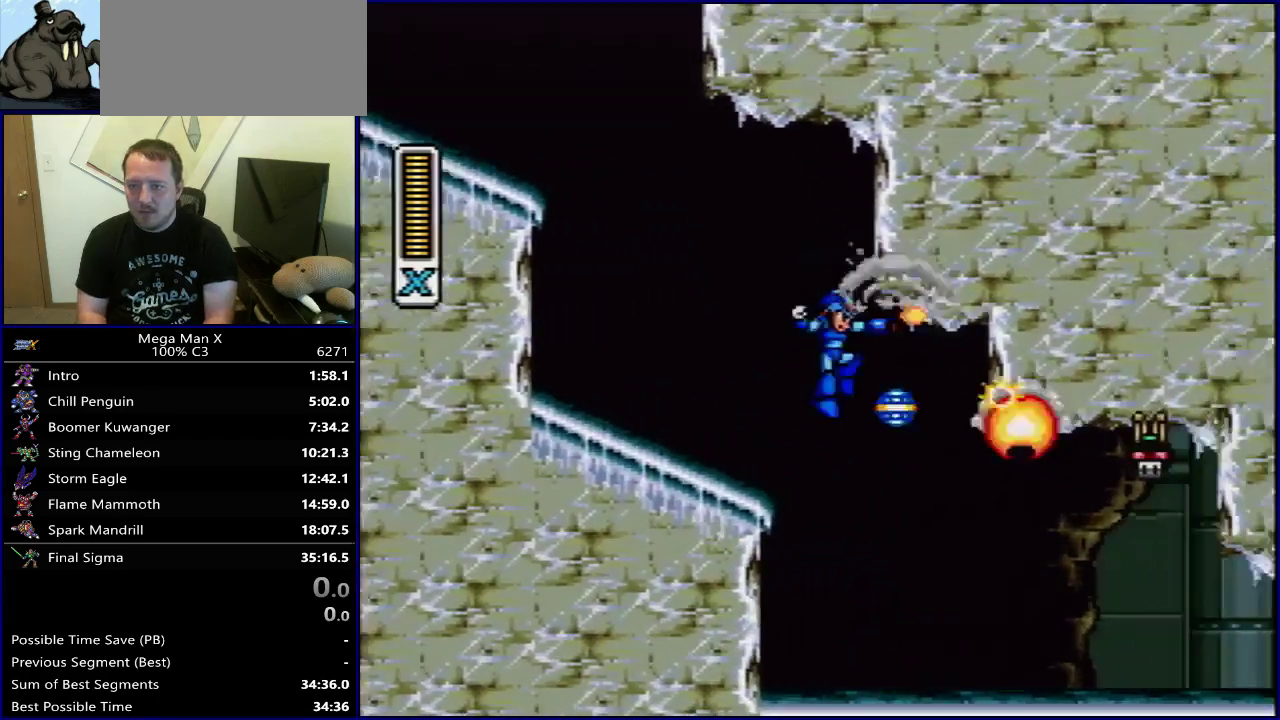
{"dt_ms": 500, "buttons": ["DPAD_RIGHT"], "events": [[83, "Y", "down"], [233, "Y", "up"]]}
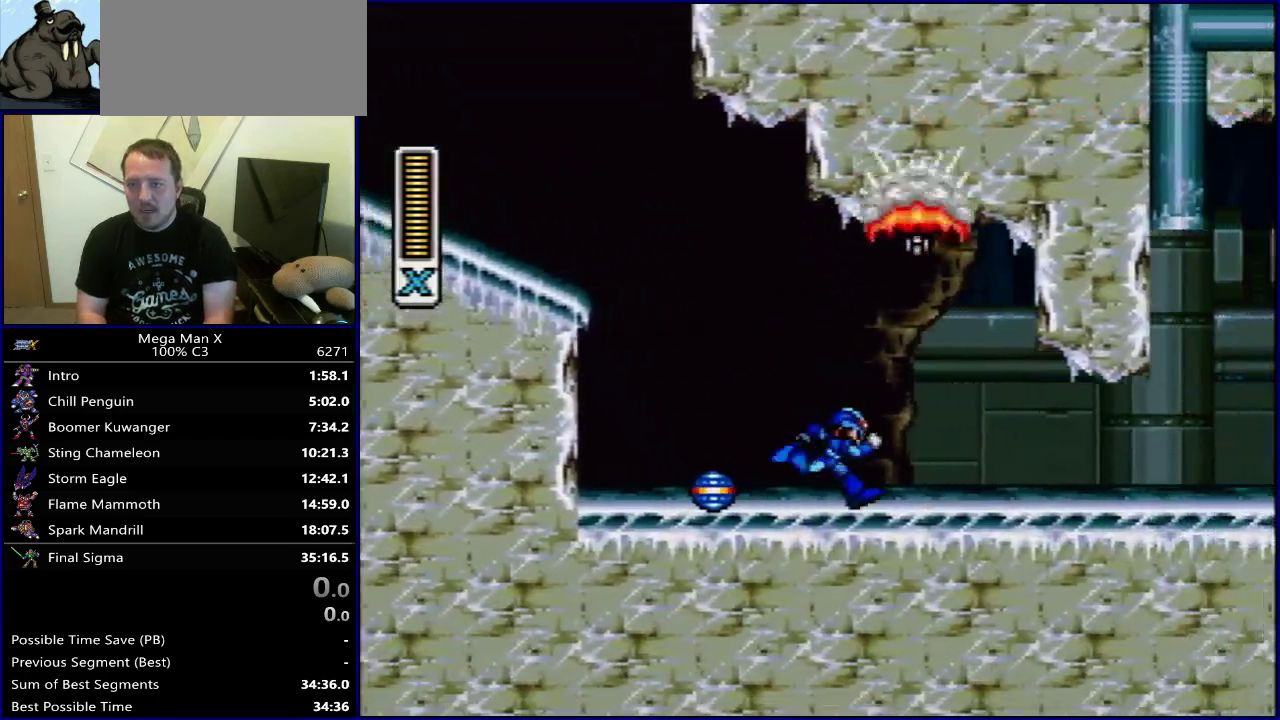
{"dt_ms": 500, "buttons": ["DPAD_RIGHT"], "events": []}
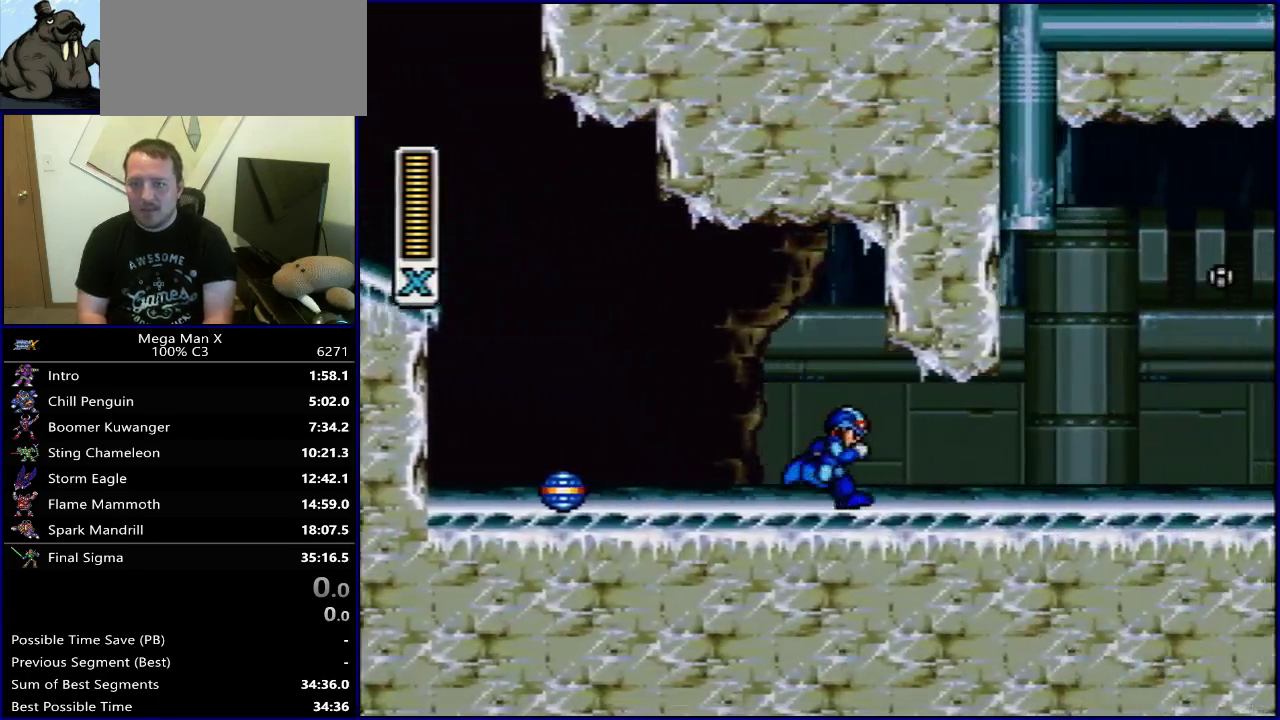
{"dt_ms": 500, "buttons": ["DPAD_RIGHT"], "events": []}
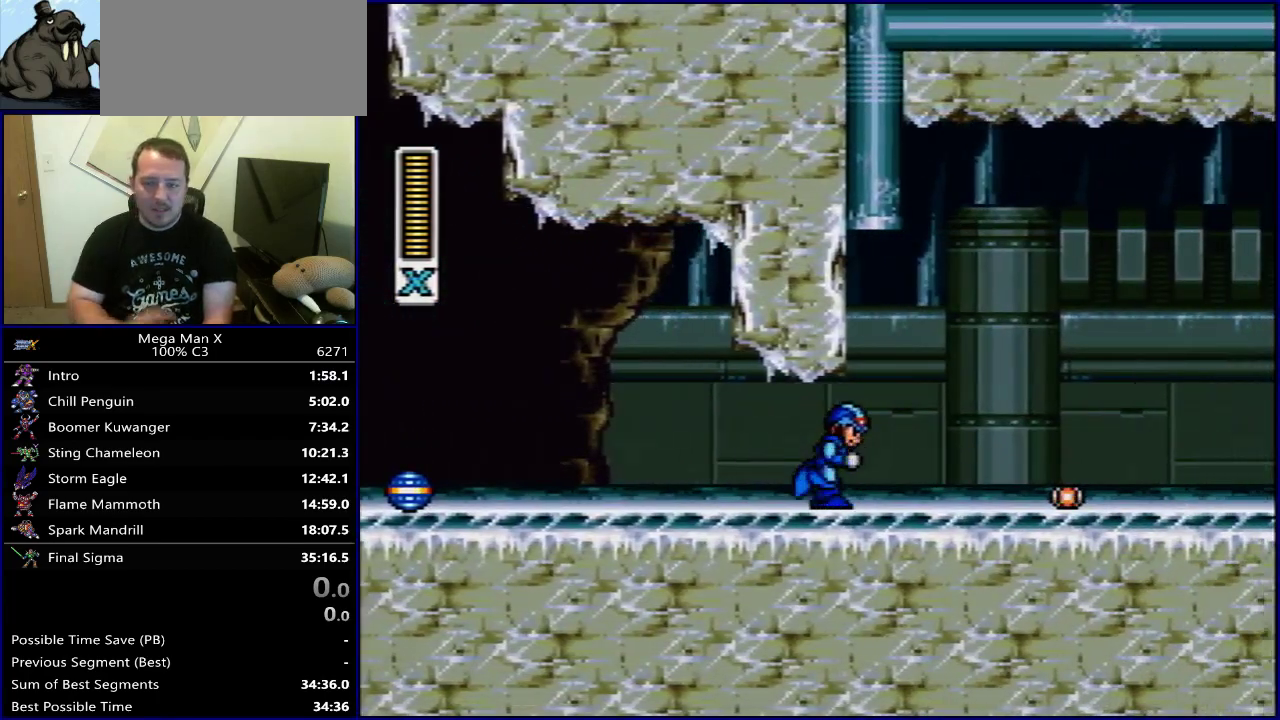
{"dt_ms": 500, "buttons": ["DPAD_RIGHT"], "events": []}
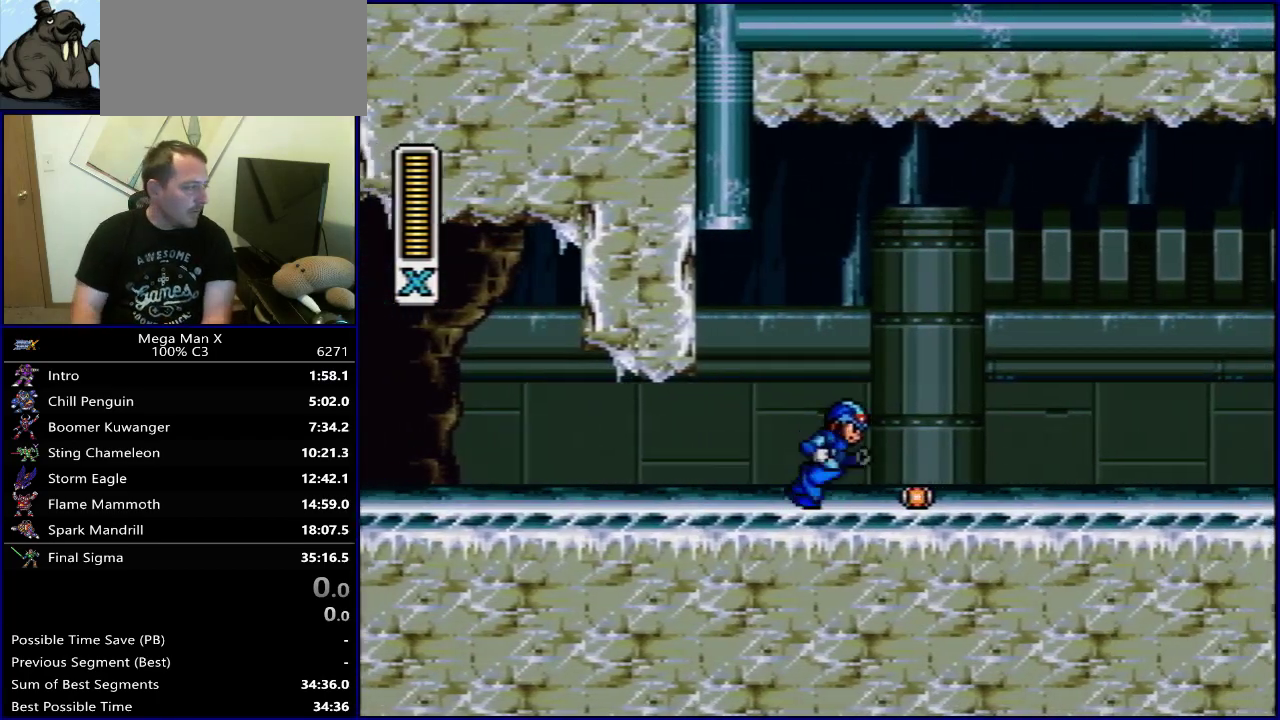
{"dt_ms": 500, "buttons": ["DPAD_RIGHT"], "events": []}
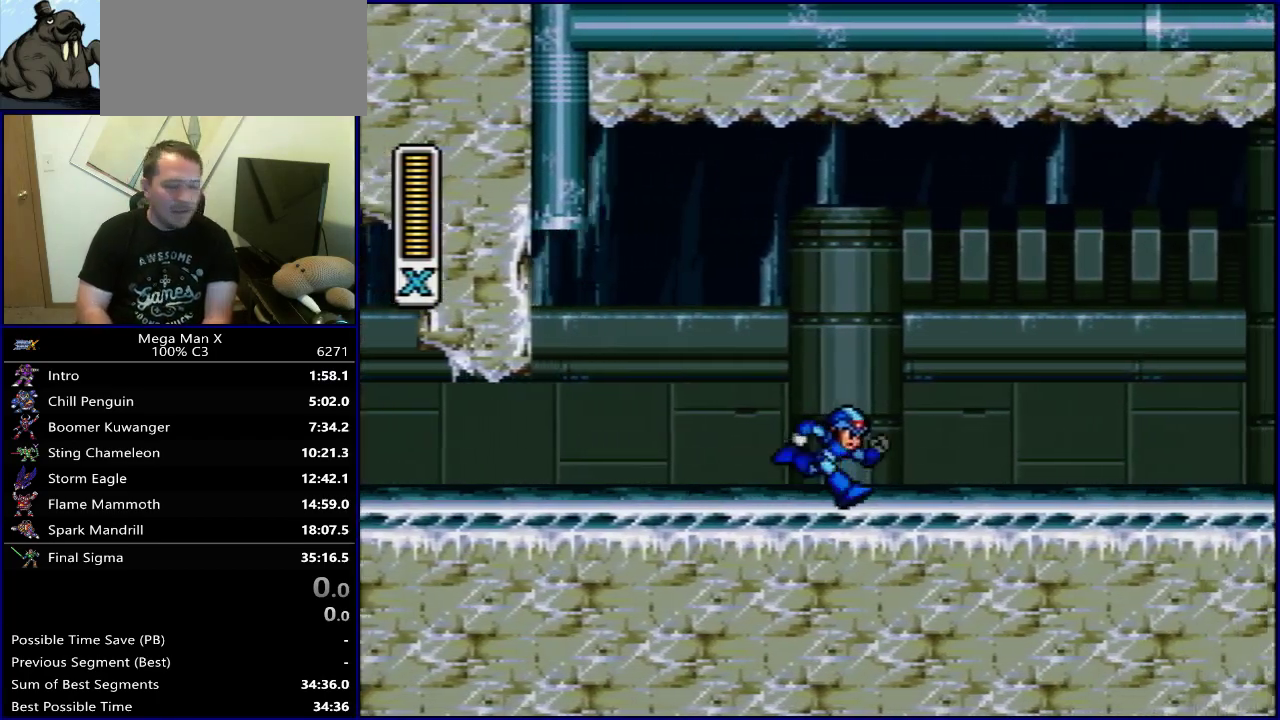
{"dt_ms": 500, "buttons": ["DPAD_RIGHT"], "events": []}
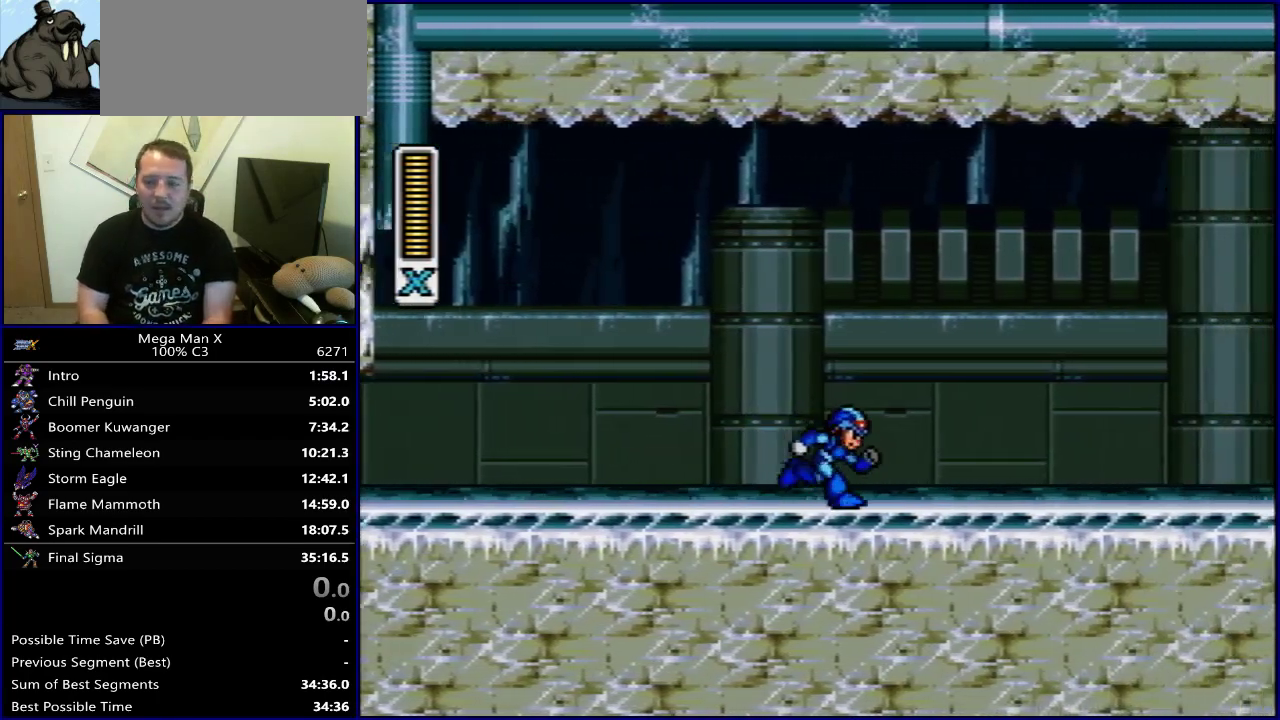
{"dt_ms": 500, "buttons": [], "events": [[433, "DPAD_RIGHT", "up"]]}
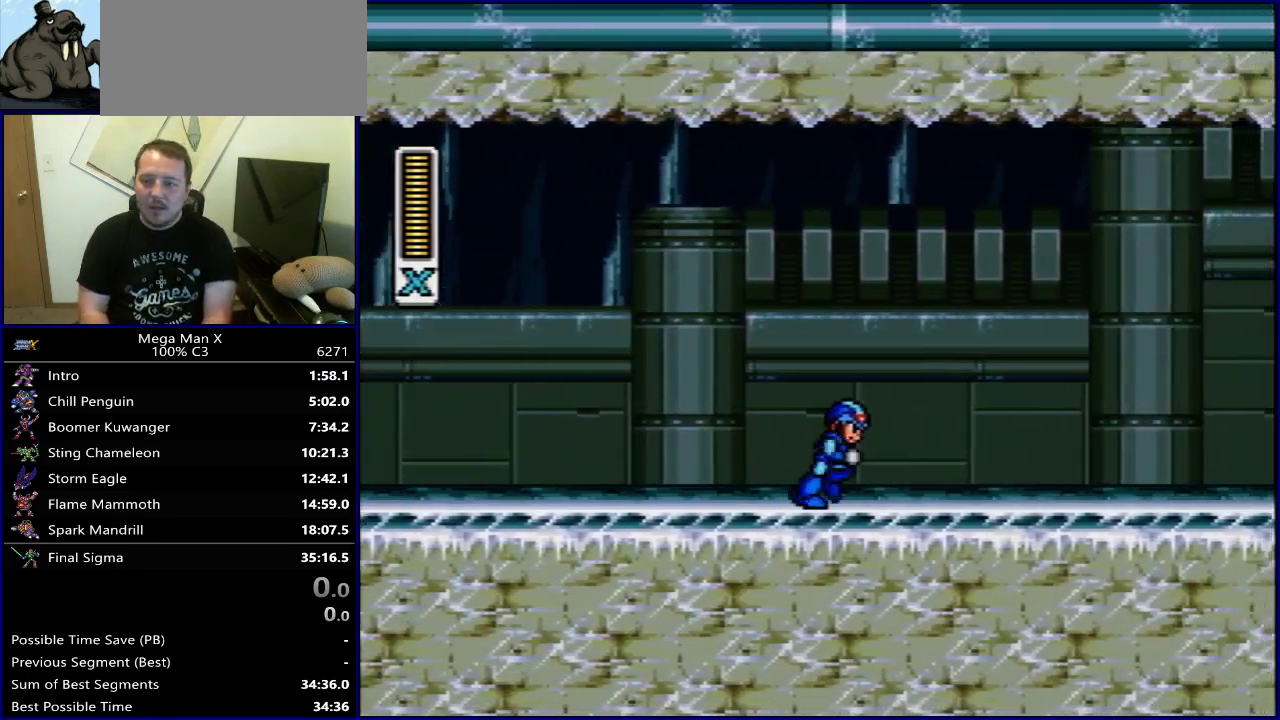
{"dt_ms": 600, "buttons": ["DPAD_RIGHT"], "events": [[17, "SELECT", "down"], [283, "SELECT", "up"], [517, "DPAD_RIGHT", "down"]]}
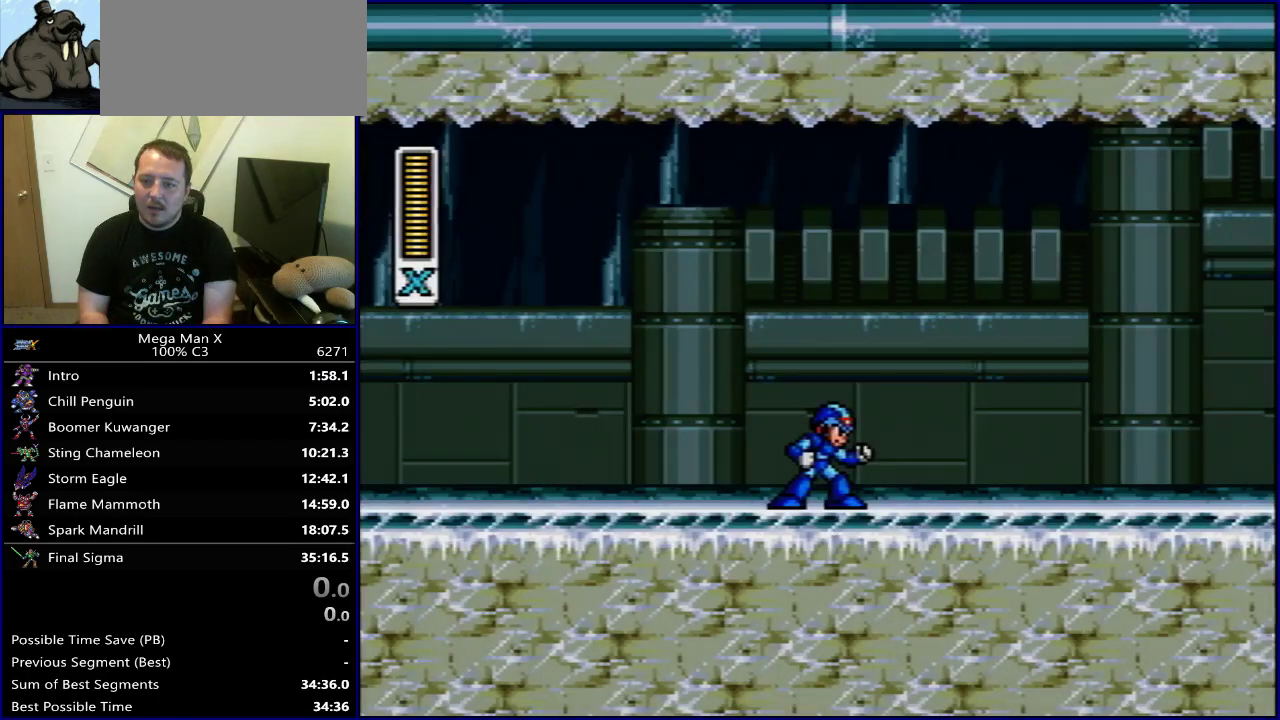
{"dt_ms": 400, "buttons": ["DPAD_RIGHT"], "events": []}
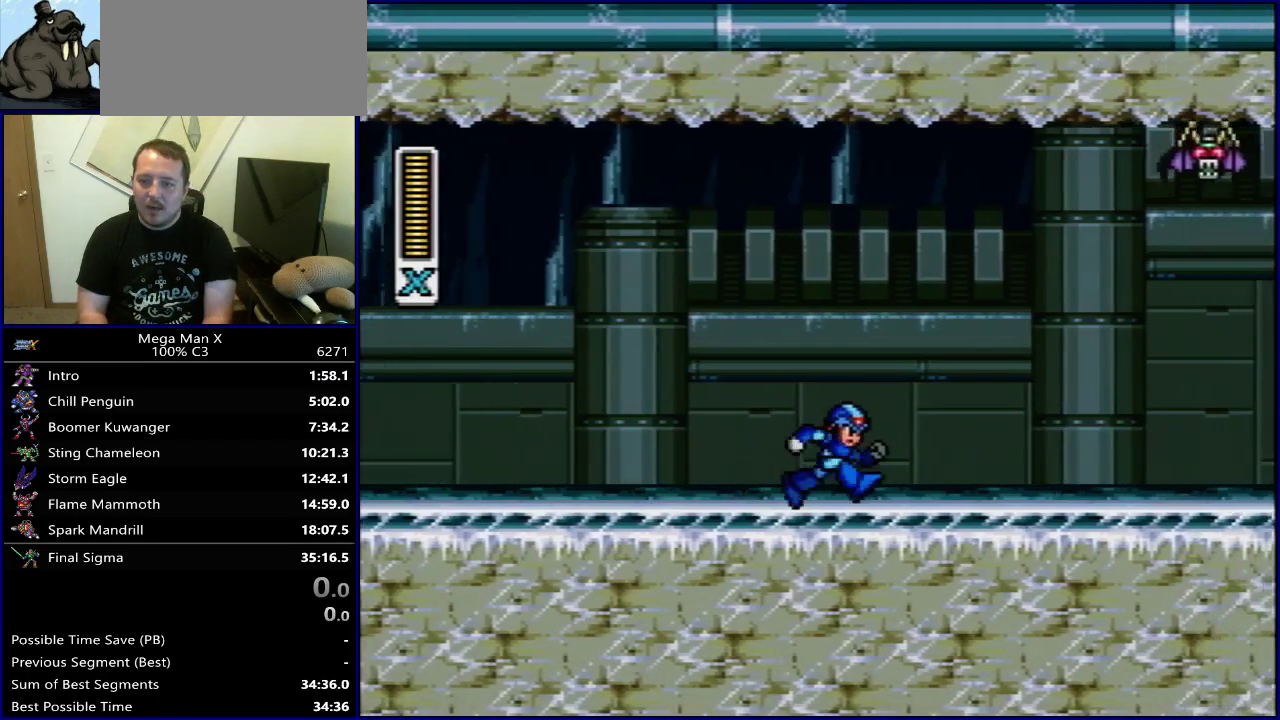
{"dt_ms": 500, "buttons": ["DPAD_RIGHT"], "events": []}
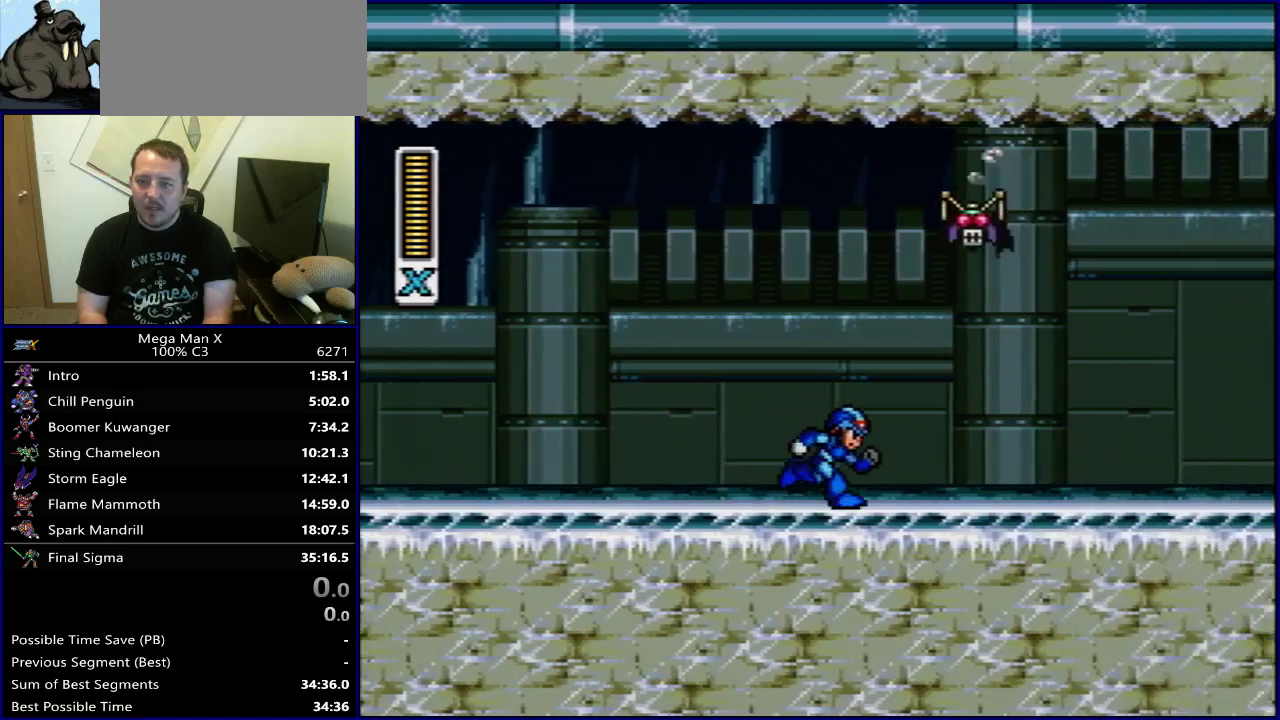
{"dt_ms": 500, "buttons": ["DPAD_RIGHT"], "events": []}
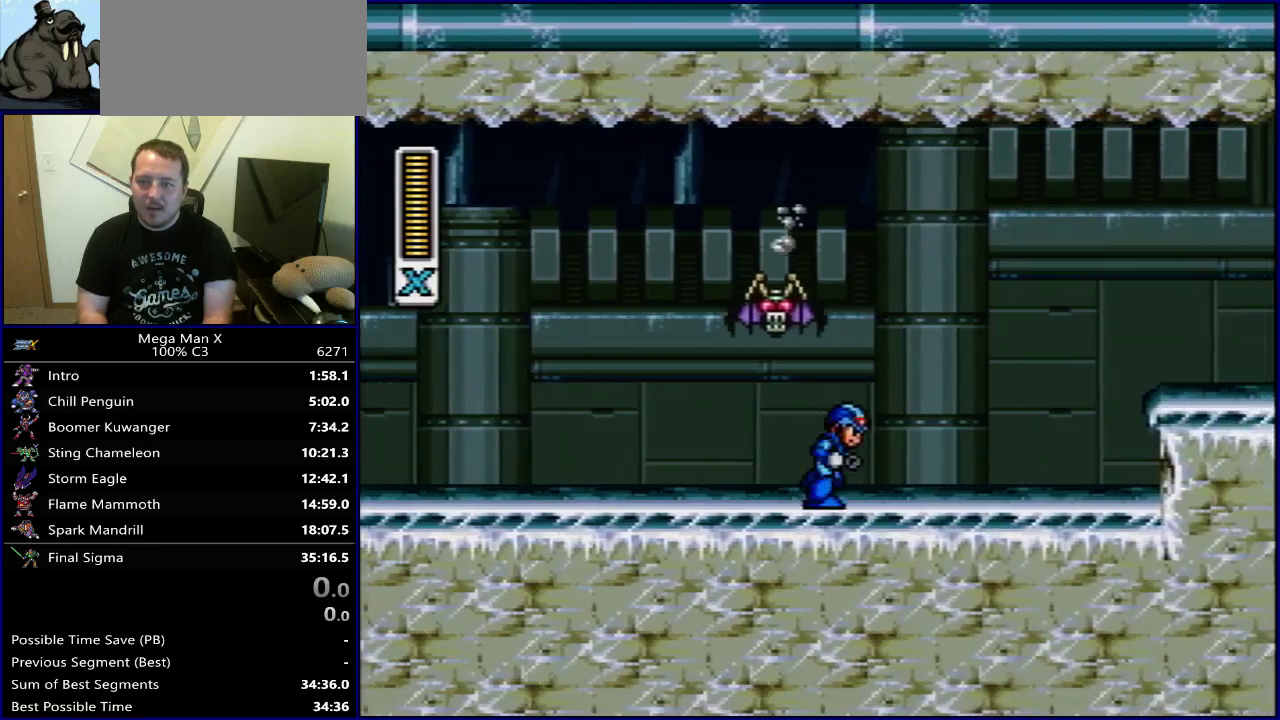
{"dt_ms": 500, "buttons": [], "events": [[133, "DPAD_RIGHT", "up"]]}
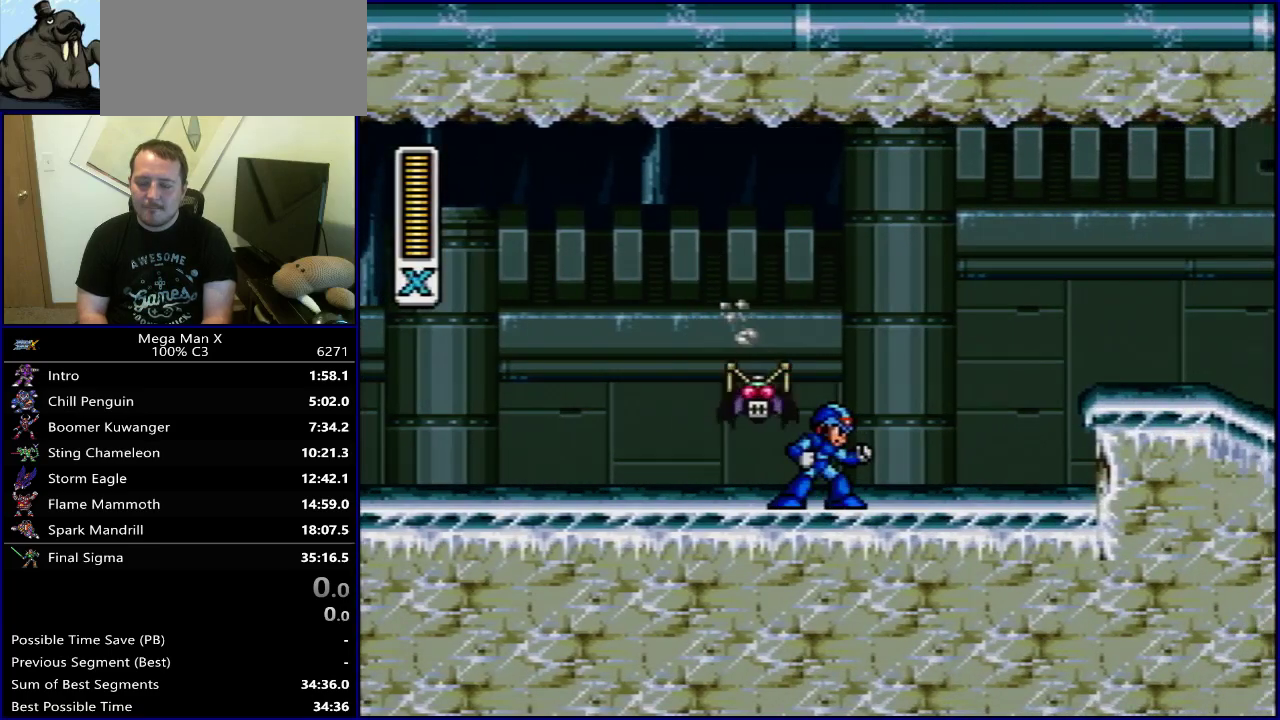
{"dt_ms": 500, "buttons": [], "events": []}